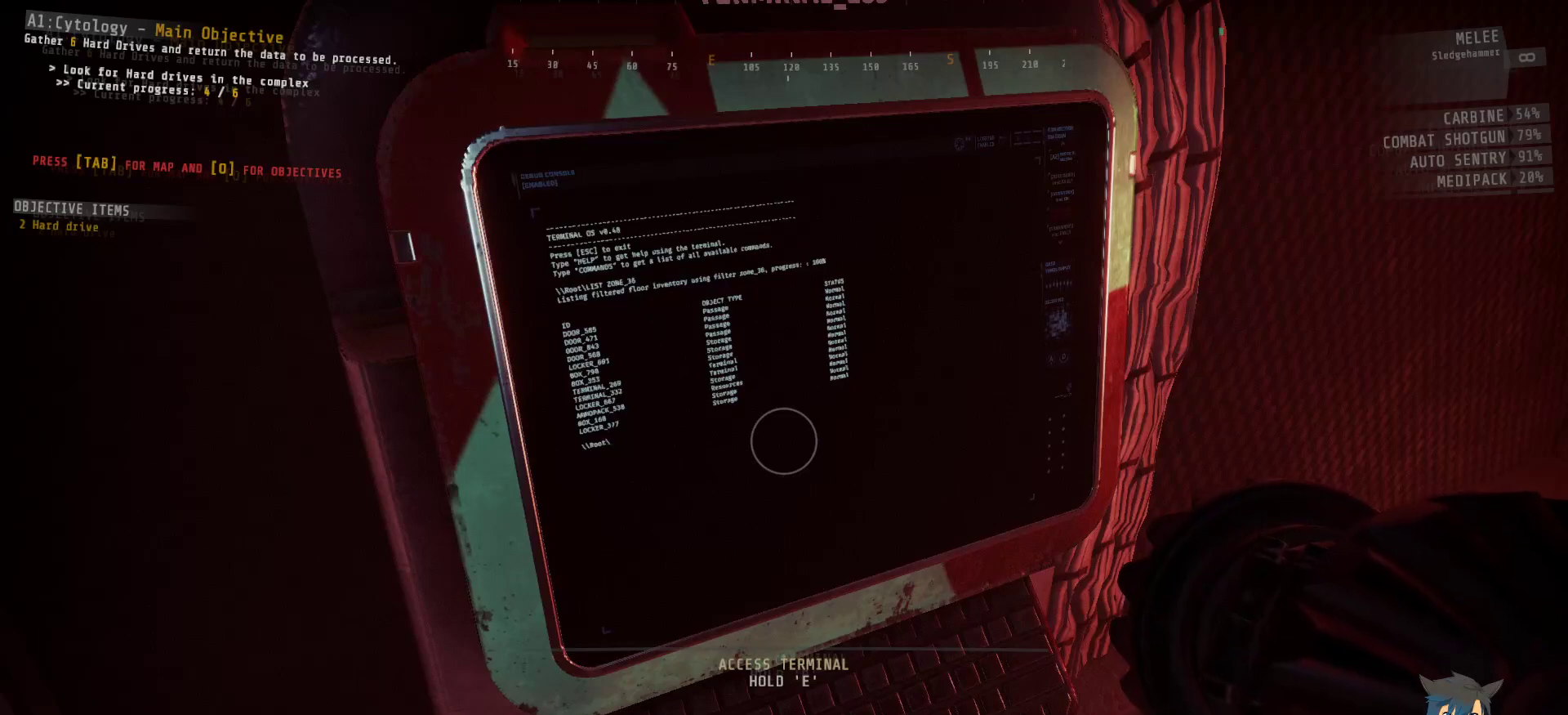
Gameplay with keyboard and mouse; each line is a JSON object with the keys and mouse buttons held at the frame after it. "events" lists presses ("down") and releases ("up") of "a", "c", "ctrl", "d", "e", "f", "q", "r", "s", "shift", "space", "tab", "w", "x", "z", "mouse_left", "mouse_wheel", "mouse_right", "mouse_mb4" and "mouse_mb5" between this image and that frame as [ms after this image, input, new state], when the widget could be followed in between. "mouse_left", "mouse_wheel", "mouse_right", "mouse_mb4", "mouse_mb5" = the "left", "wheel", "right", "mb4", "mb5" buttons of the "mouse" list. No other keys are recorded. "wheel" means that the mouse wheel is clicked or scrolled. Mouse movement is not recorded.
{"keys": ["r"], "mouse": [], "events": [[167, "r", "down"]]}
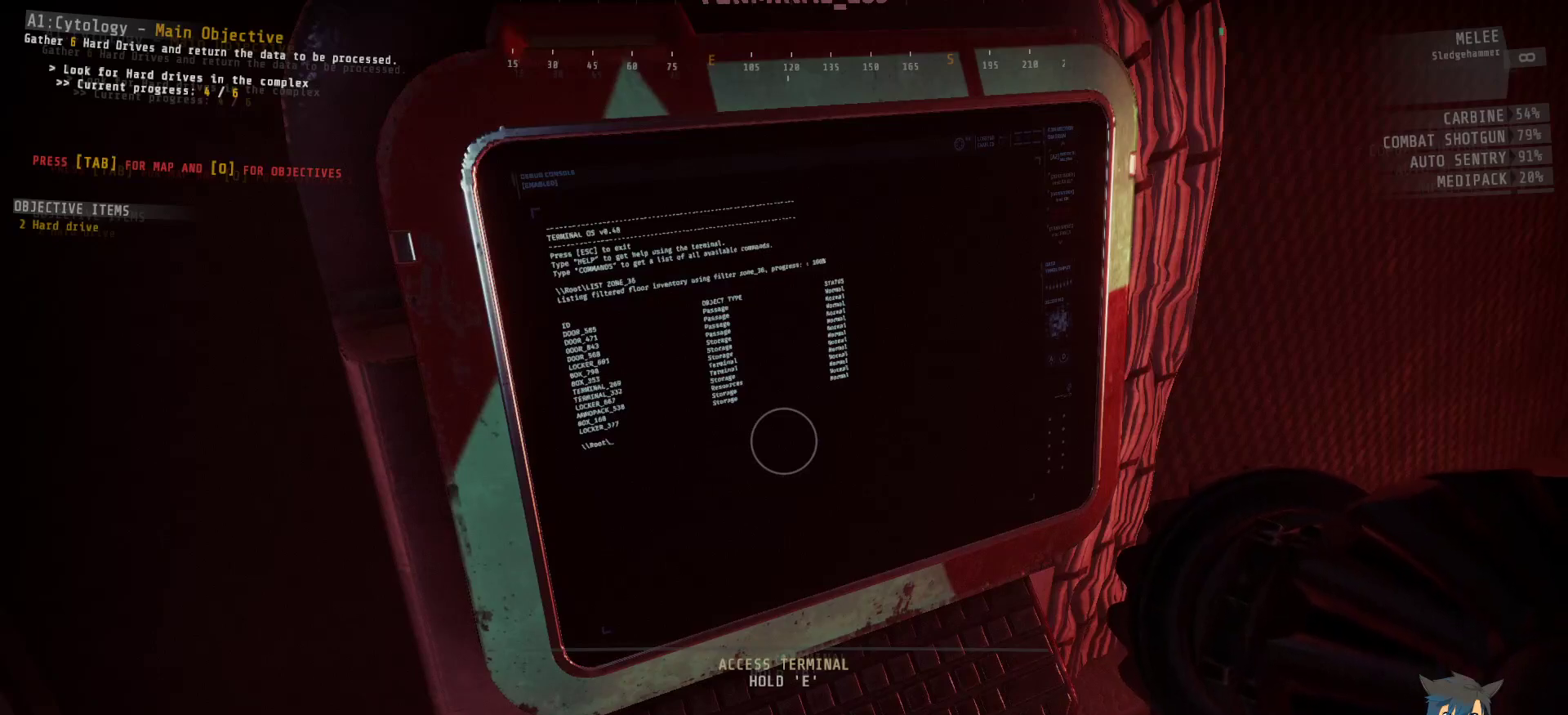
{"keys": ["e"], "mouse": [], "events": [[184, "r", "up"], [284, "e", "down"]]}
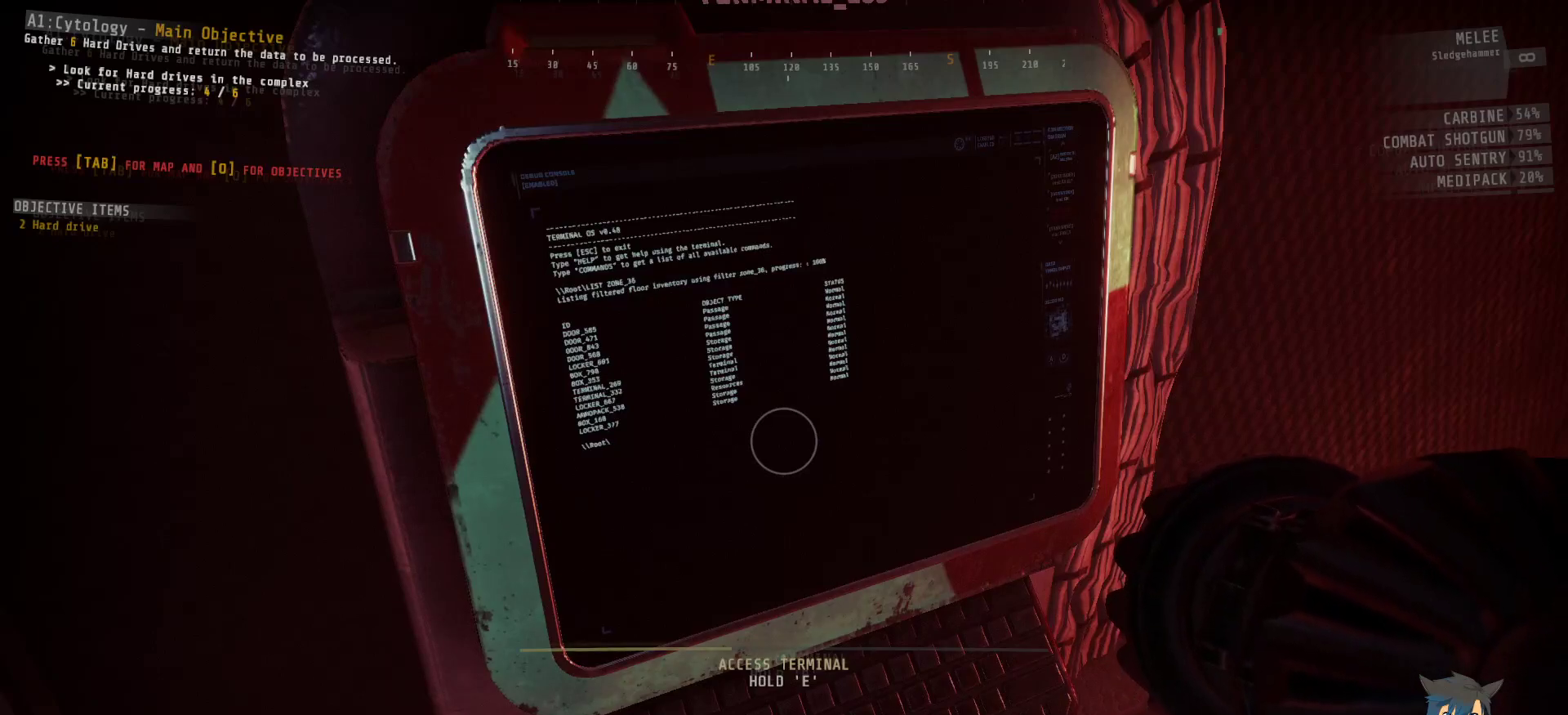
{"keys": ["e"], "mouse": [], "events": []}
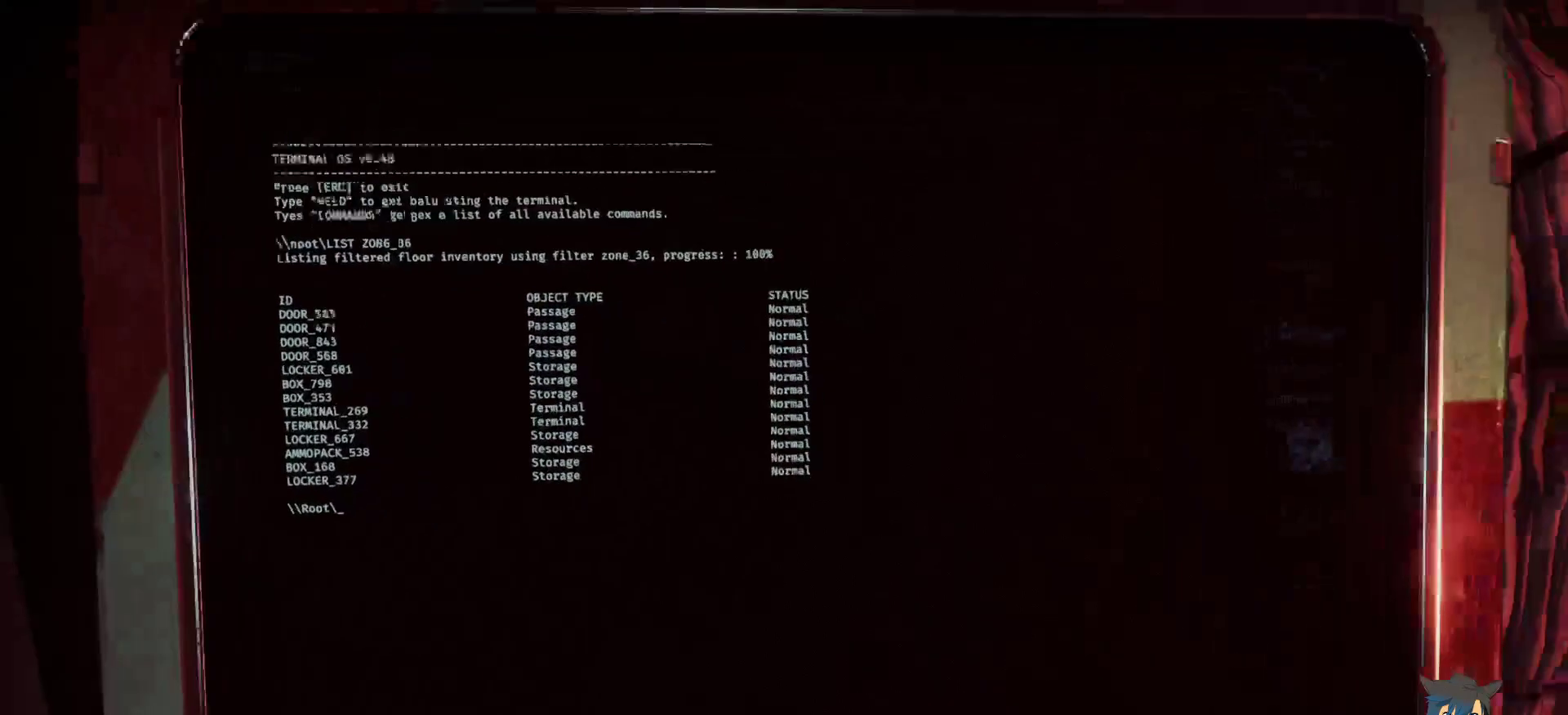
{"keys": [], "mouse": [], "events": [[100, "e", "up"]]}
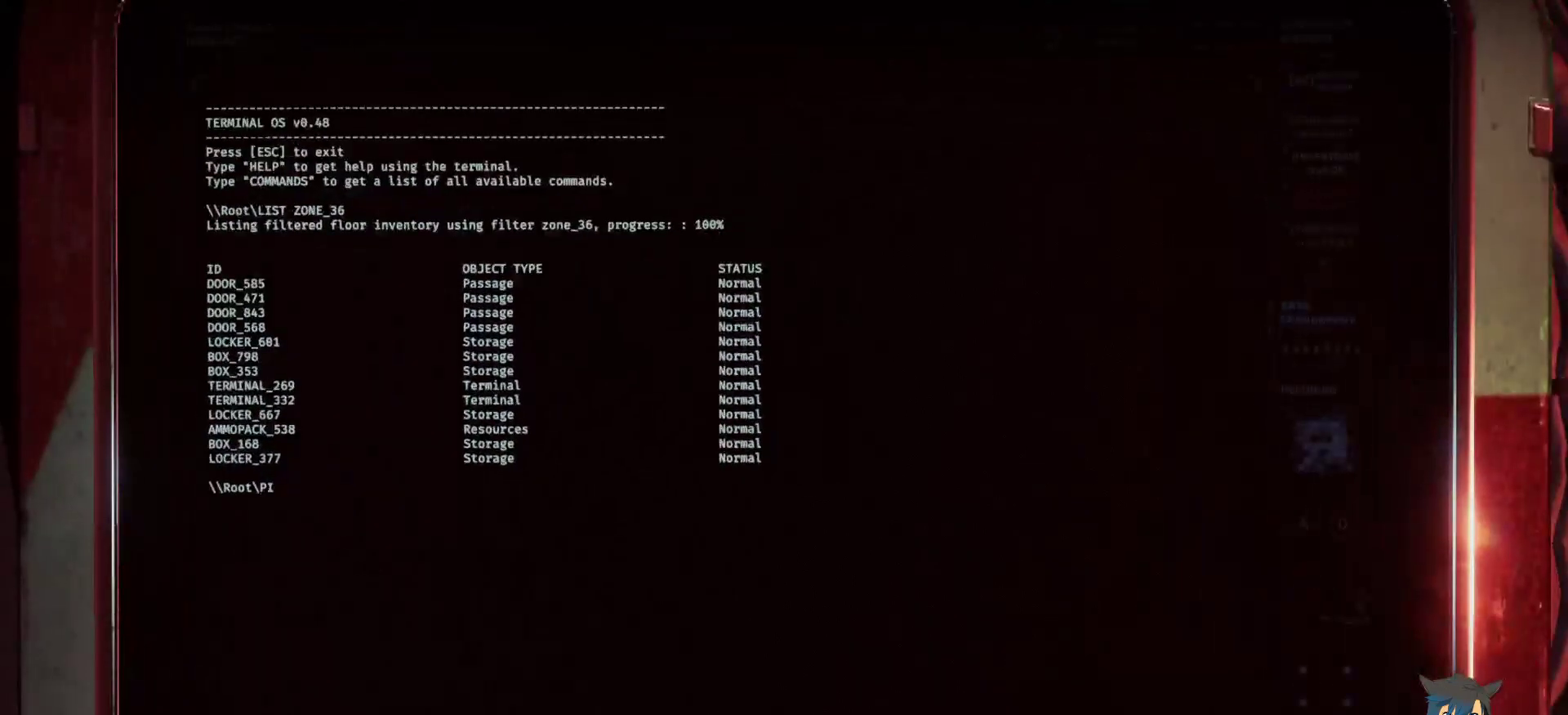
{"keys": [], "mouse": [], "events": [[250, "space", "down"], [300, "space", "up"], [367, "a", "down"], [434, "a", "up"]]}
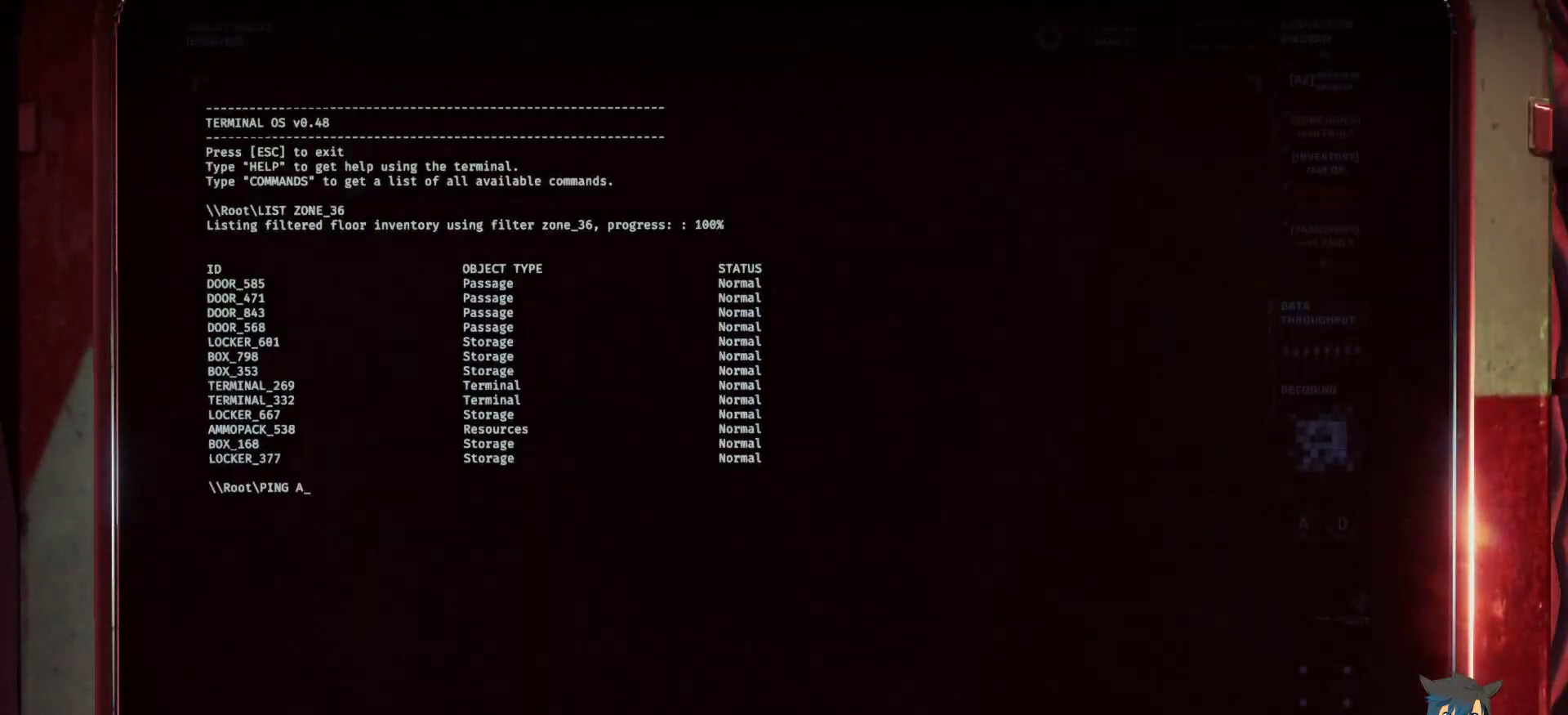
{"keys": ["a"], "mouse": [], "events": [[450, "a", "down"]]}
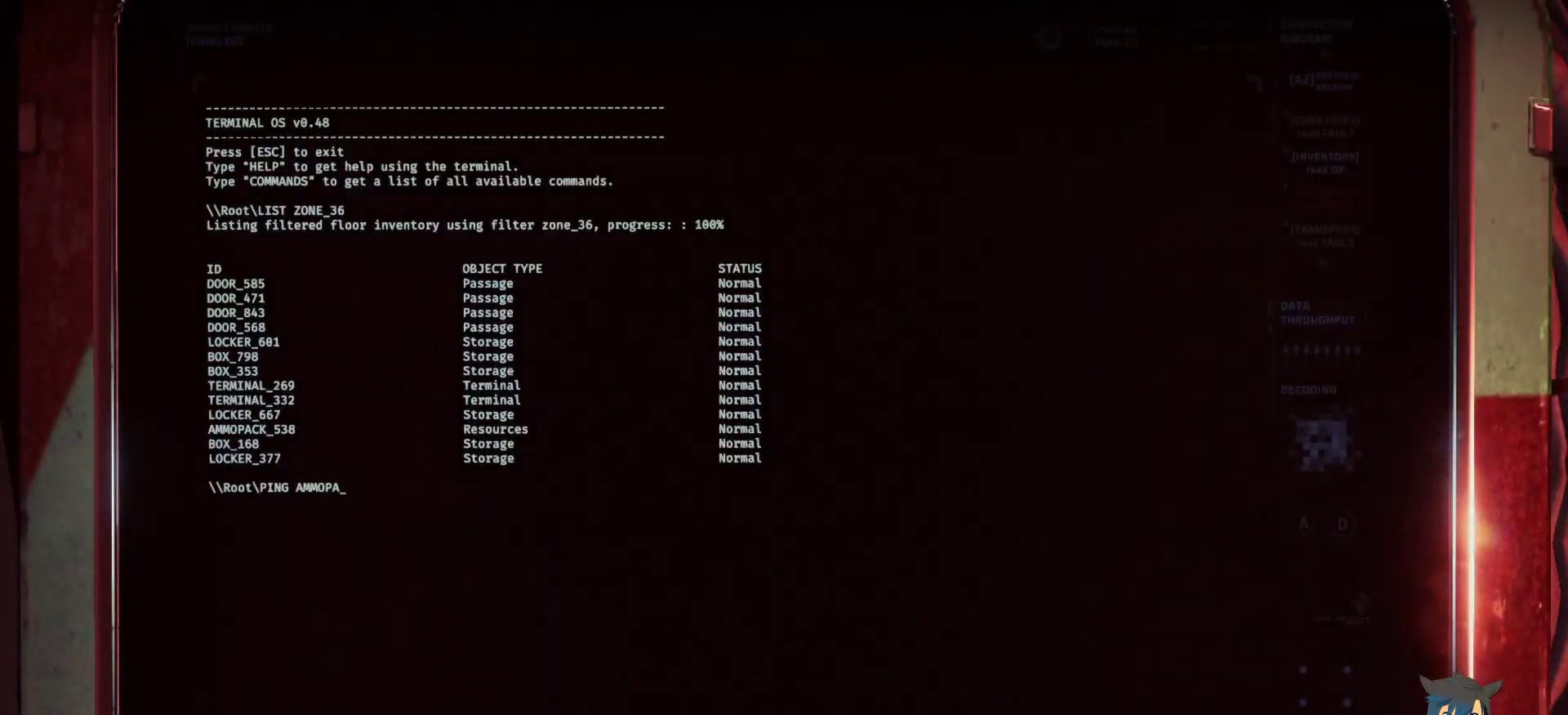
{"keys": ["shift"], "mouse": [], "events": [[34, "a", "up"], [100, "c", "down"], [184, "c", "up"], [384, "shift", "down"]]}
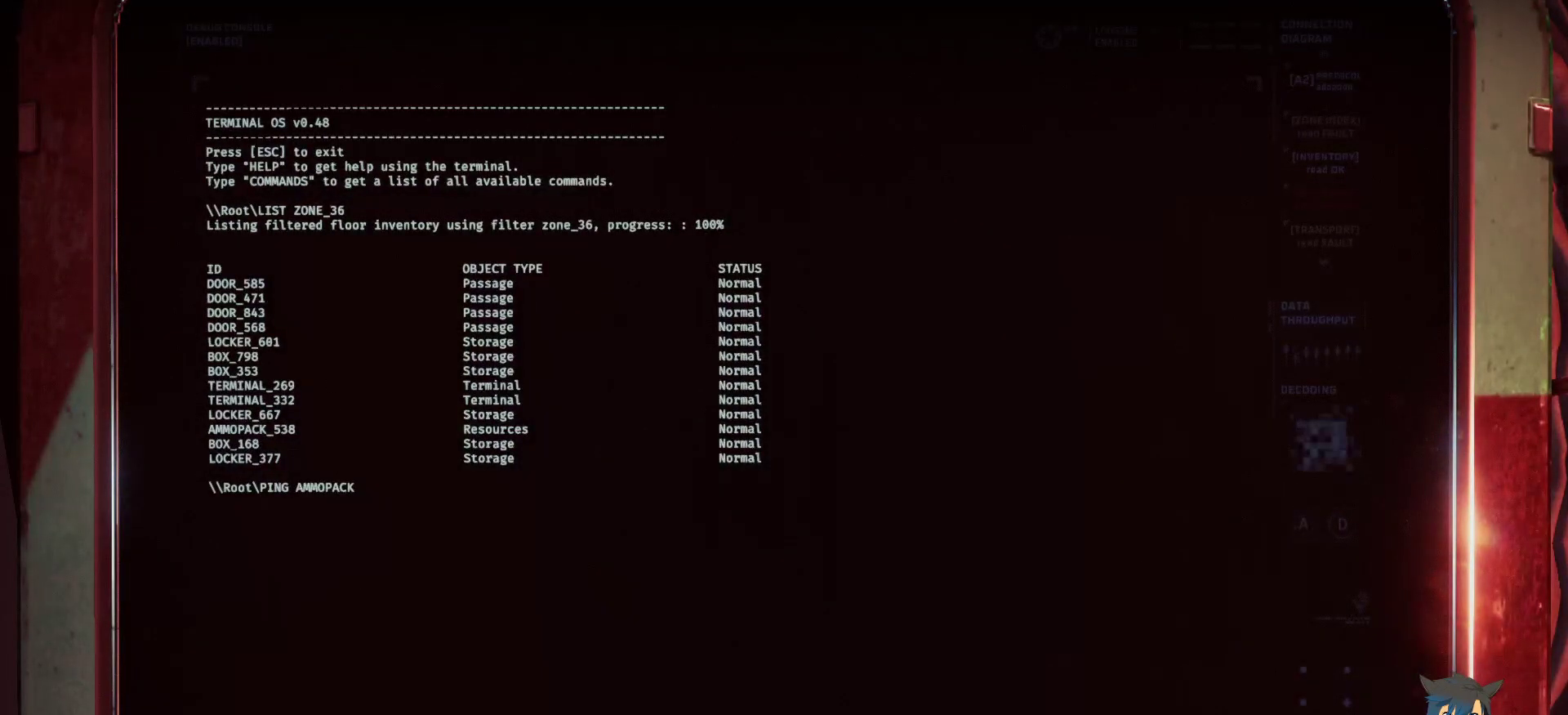
{"keys": [], "mouse": [], "events": [[184, "shift", "up"]]}